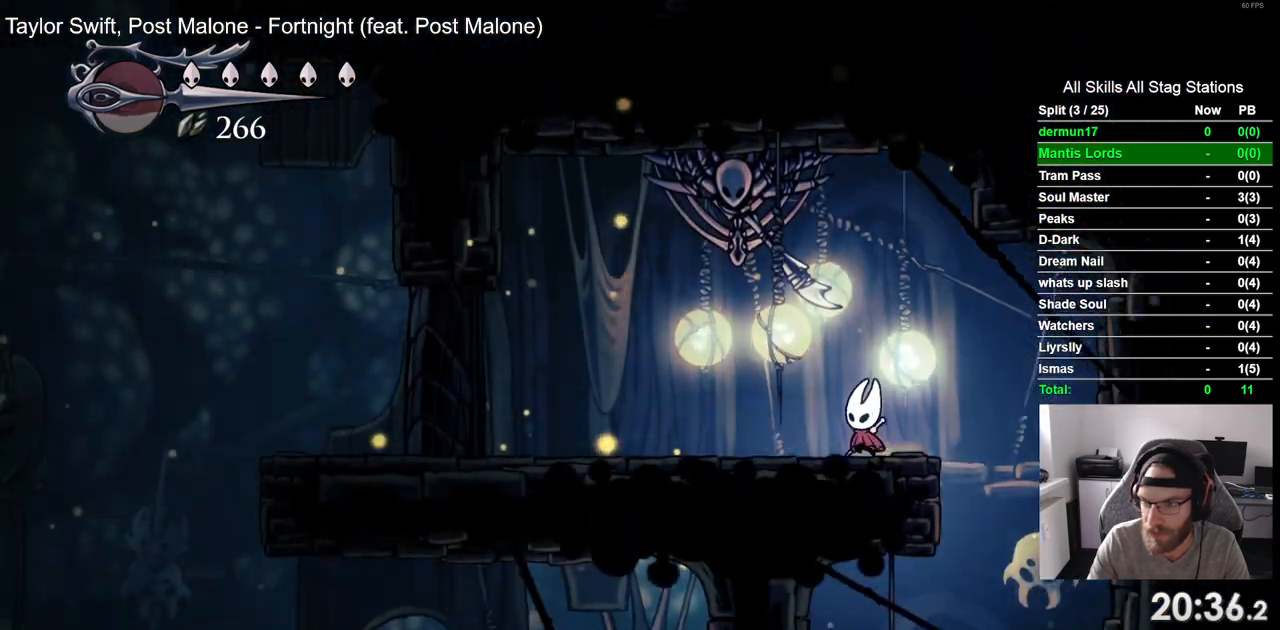
Gameplay with a controller (PlayStation layout); each line is a JSON object with the inputs held at the frame after it. "events" lists button and stick changes between this image and that frame as [ms after this image, input, new state], when the widget could be followed in between. Not read: CROSS R2.
{"buttons": ["SQUARE", "DPAD_UP"], "left_stick": "center", "right_stick": "center", "events": [[250, "DPAD_LEFT", "up"], [367, "DPAD_UP", "down"], [367, "SQUARE", "down"], [417, "DPAD_RIGHT", "down"], [483, "DPAD_RIGHT", "up"]]}
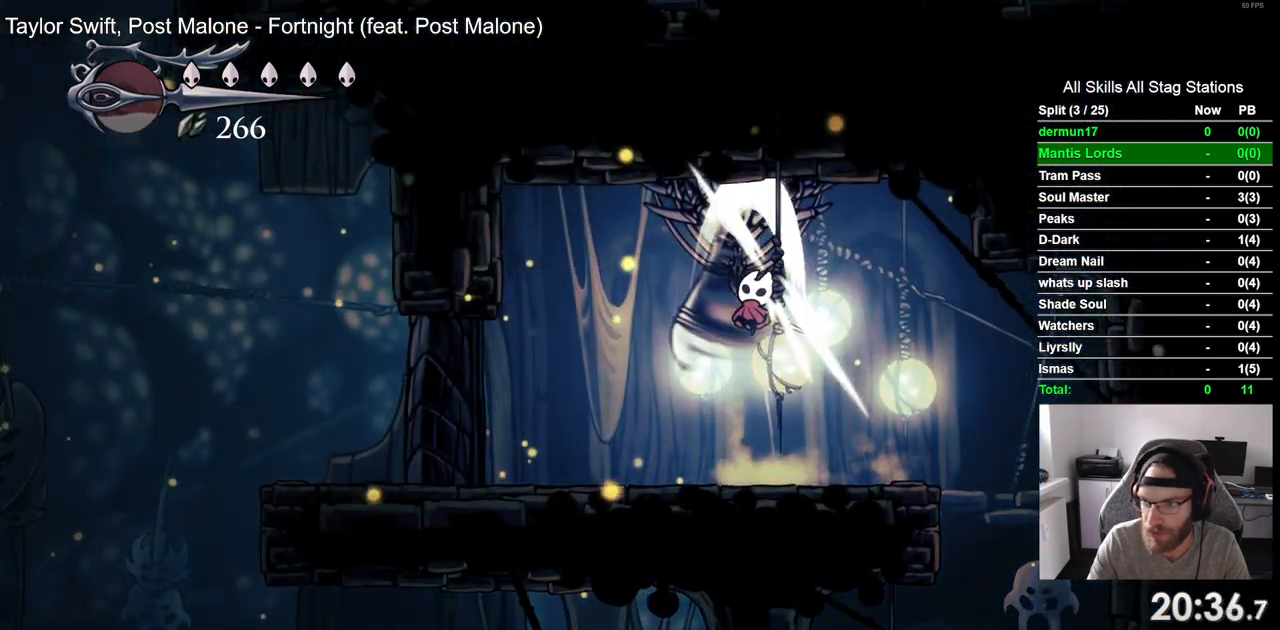
{"buttons": [], "left_stick": "center", "right_stick": "center", "events": [[17, "SQUARE", "up"], [33, "DPAD_UP", "up"]]}
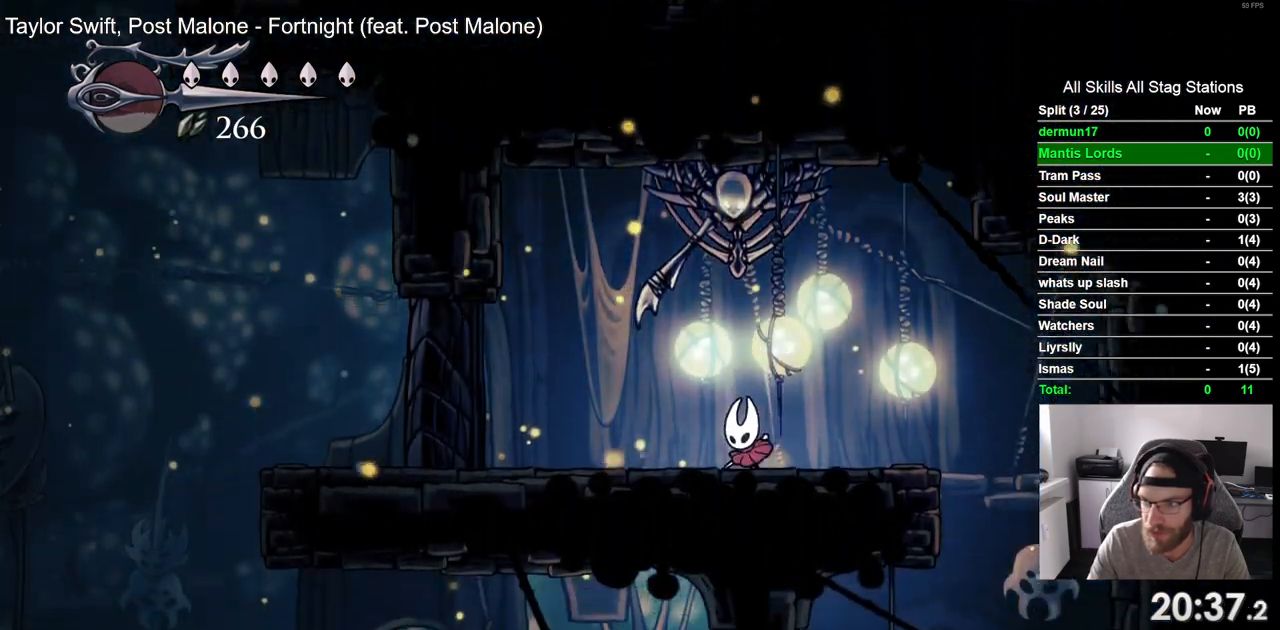
{"buttons": [], "left_stick": "center", "right_stick": "center", "events": []}
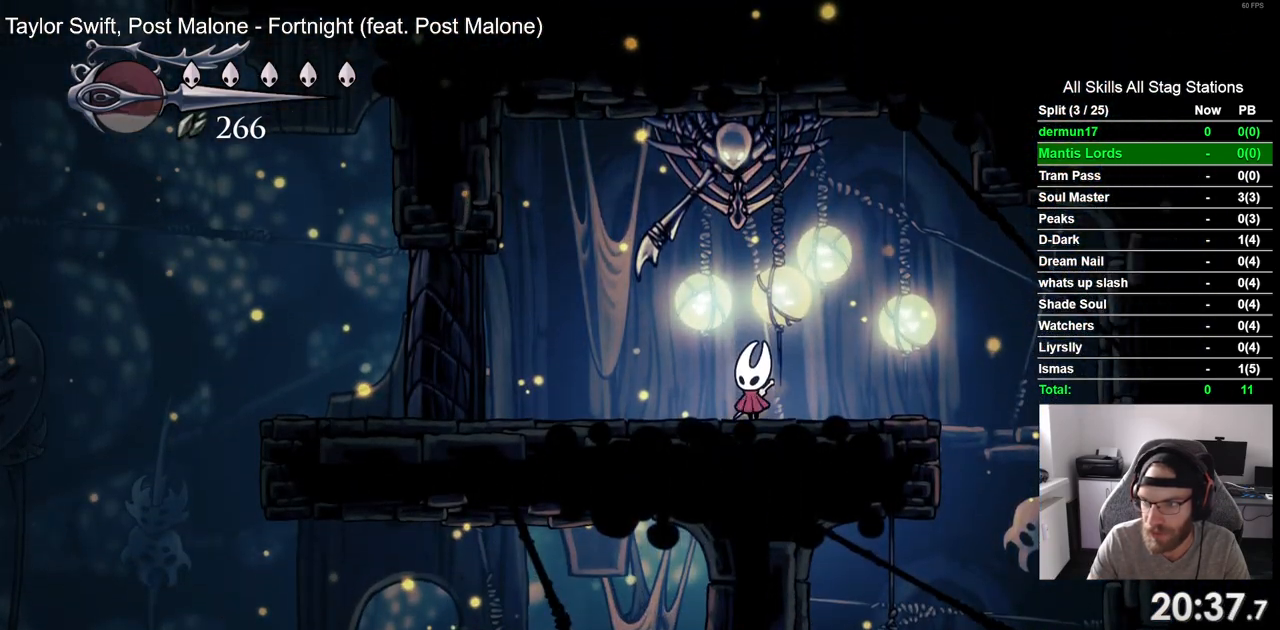
{"buttons": ["DPAD_LEFT"], "left_stick": "center", "right_stick": "center", "events": [[250, "DPAD_LEFT", "down"]]}
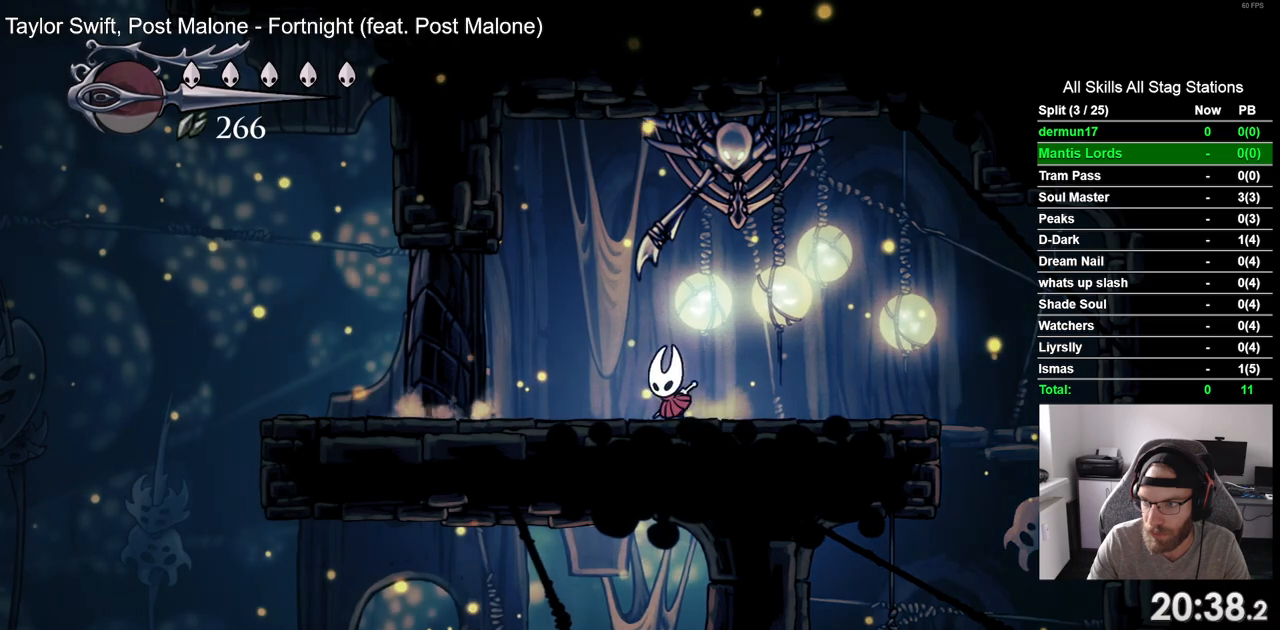
{"buttons": [], "left_stick": "center", "right_stick": "center", "events": [[317, "DPAD_LEFT", "up"]]}
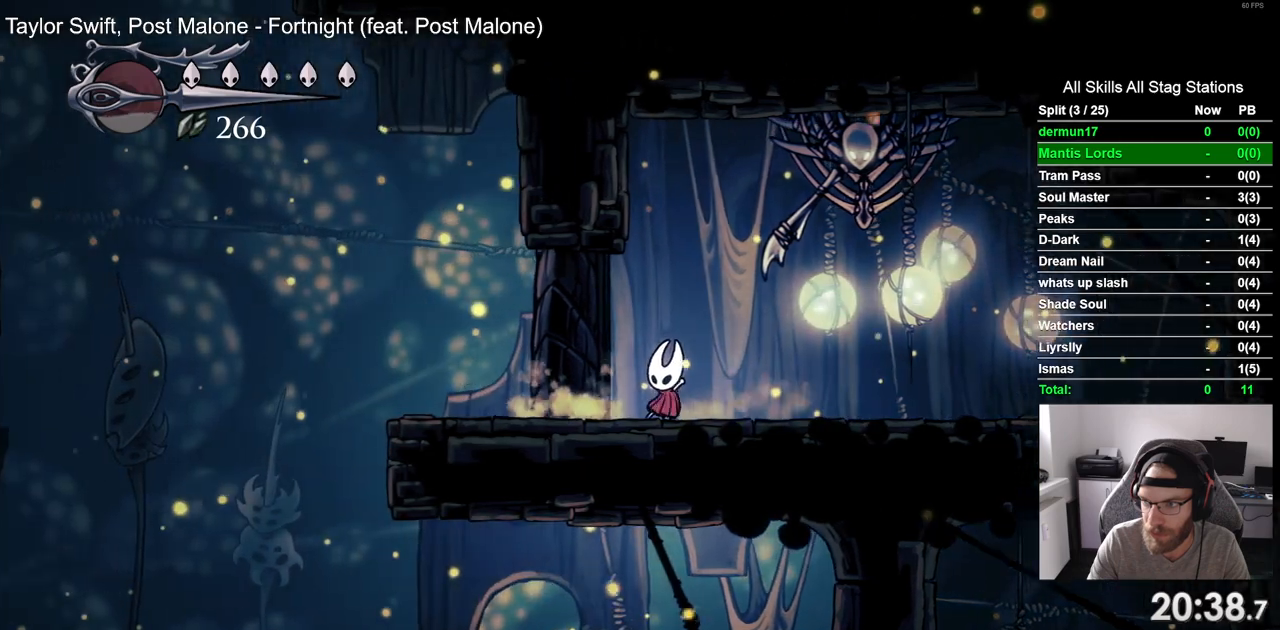
{"buttons": [], "left_stick": "center", "right_stick": "center", "events": []}
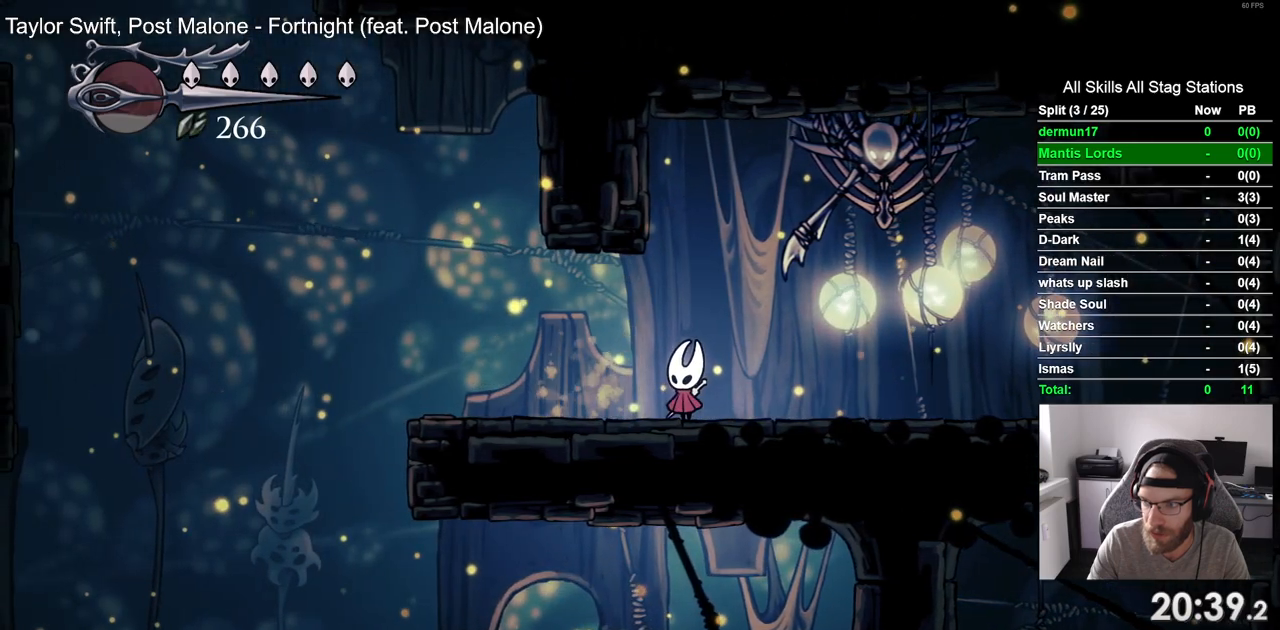
{"buttons": [], "left_stick": "center", "right_stick": "center", "events": []}
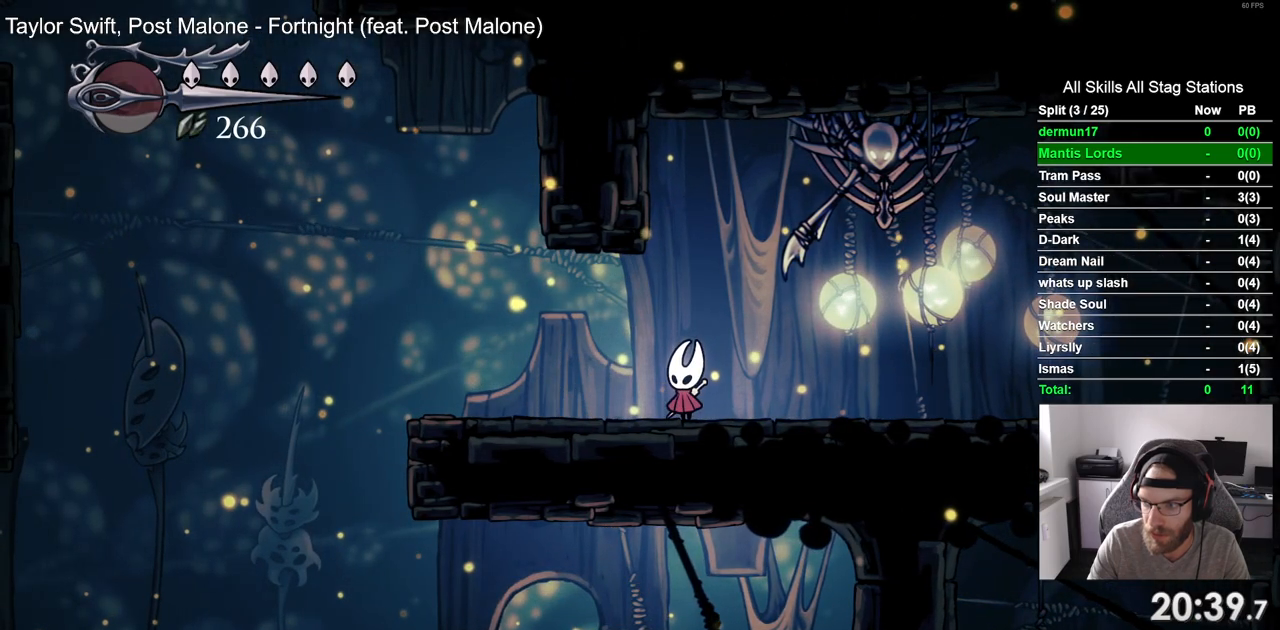
{"buttons": [], "left_stick": "center", "right_stick": "center", "events": []}
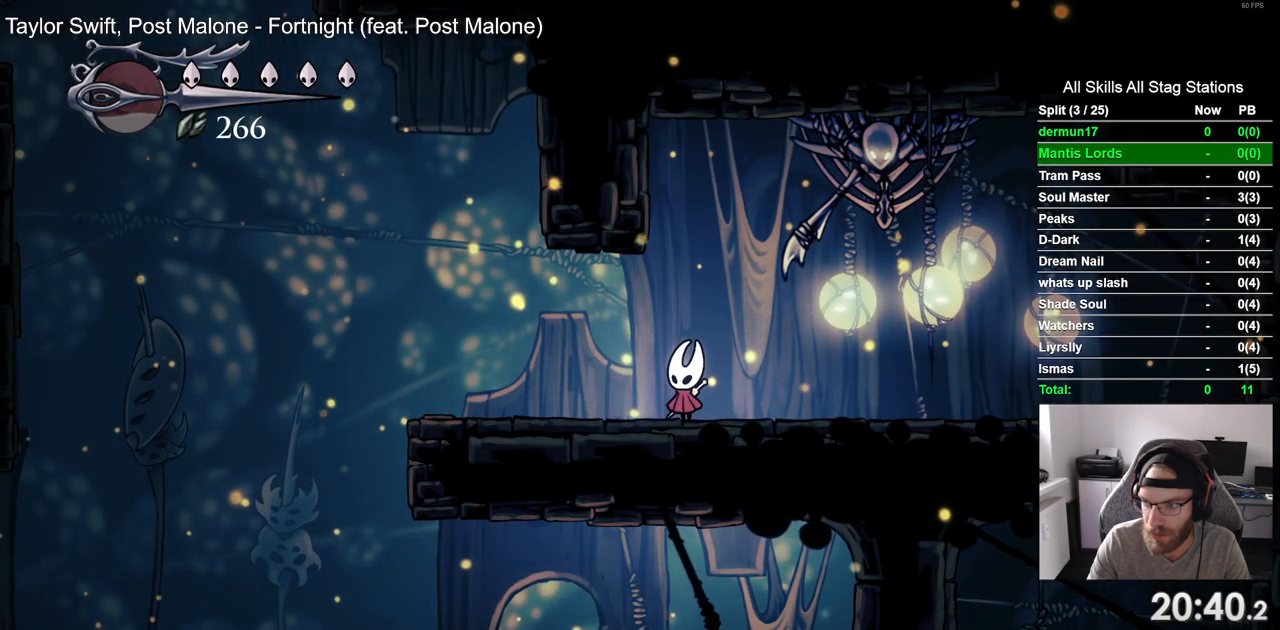
{"buttons": [], "left_stick": "center", "right_stick": "center", "events": []}
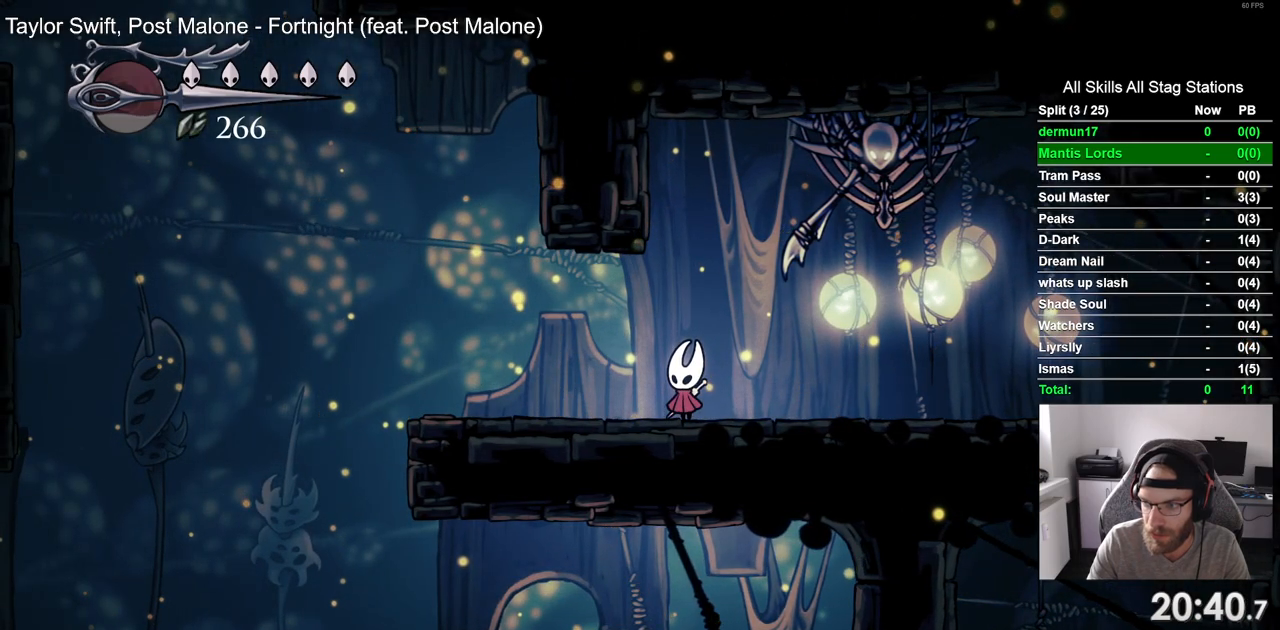
{"buttons": ["DPAD_LEFT"], "left_stick": "center", "right_stick": "center", "events": [[300, "DPAD_LEFT", "down"]]}
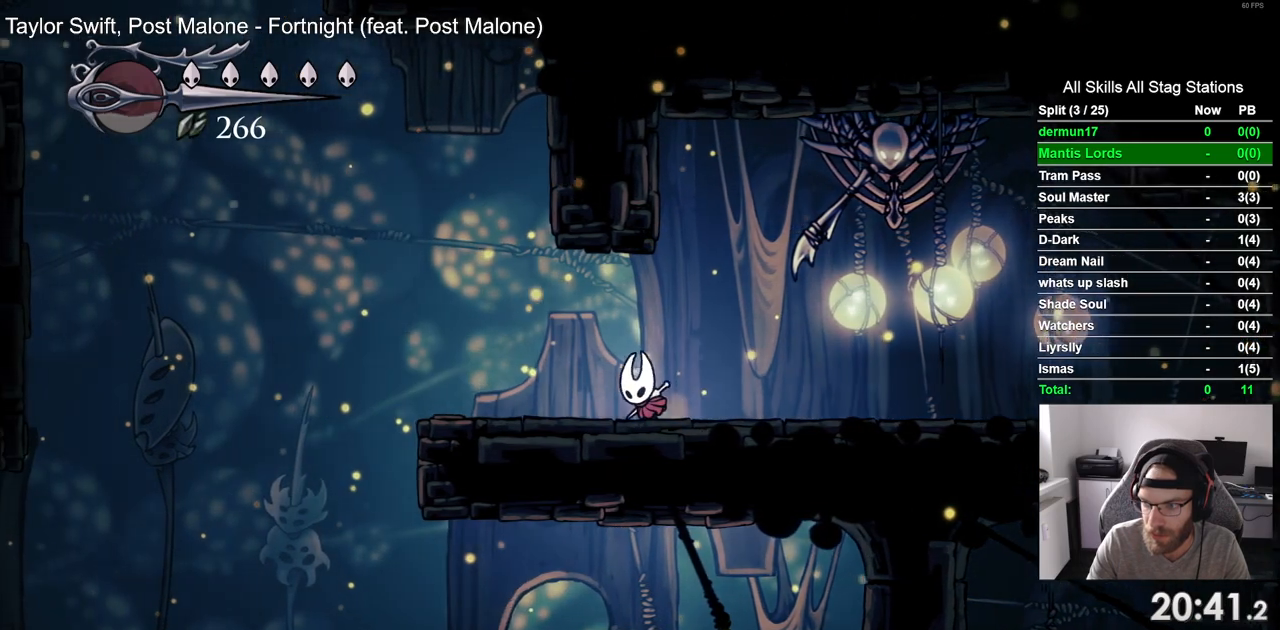
{"buttons": [], "left_stick": "center", "right_stick": "center", "events": [[333, "DPAD_LEFT", "up"]]}
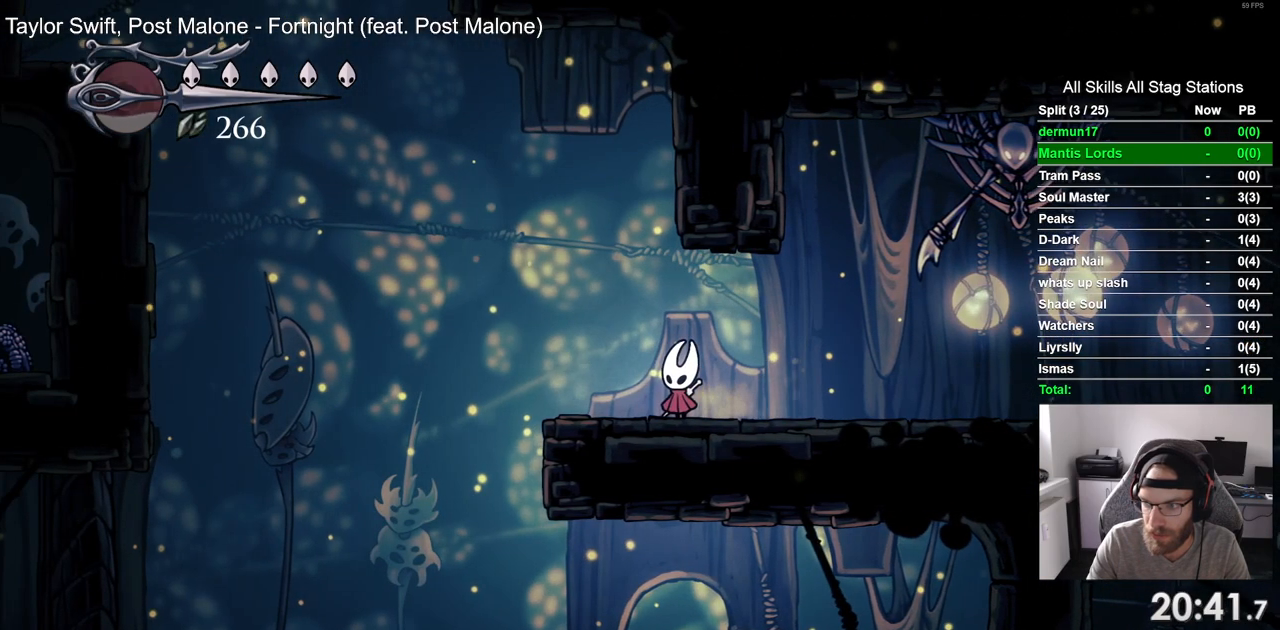
{"buttons": ["DPAD_LEFT"], "left_stick": "center", "right_stick": "center", "events": [[450, "DPAD_LEFT", "down"]]}
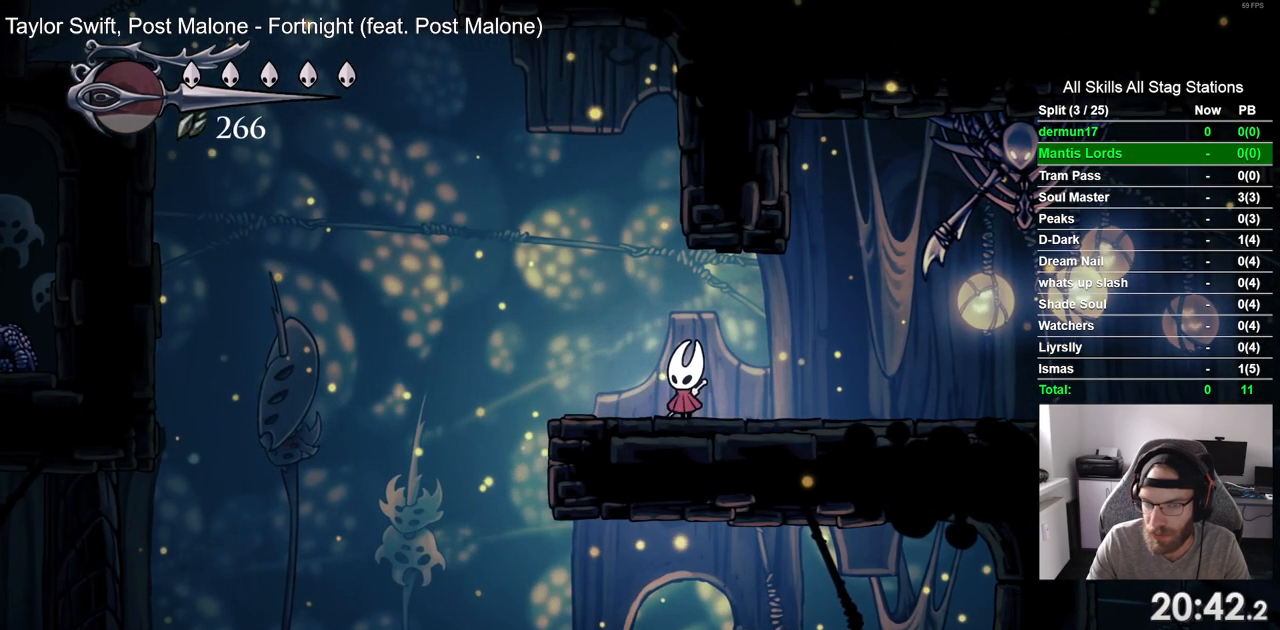
{"buttons": ["DPAD_LEFT"], "left_stick": "center", "right_stick": "center", "events": []}
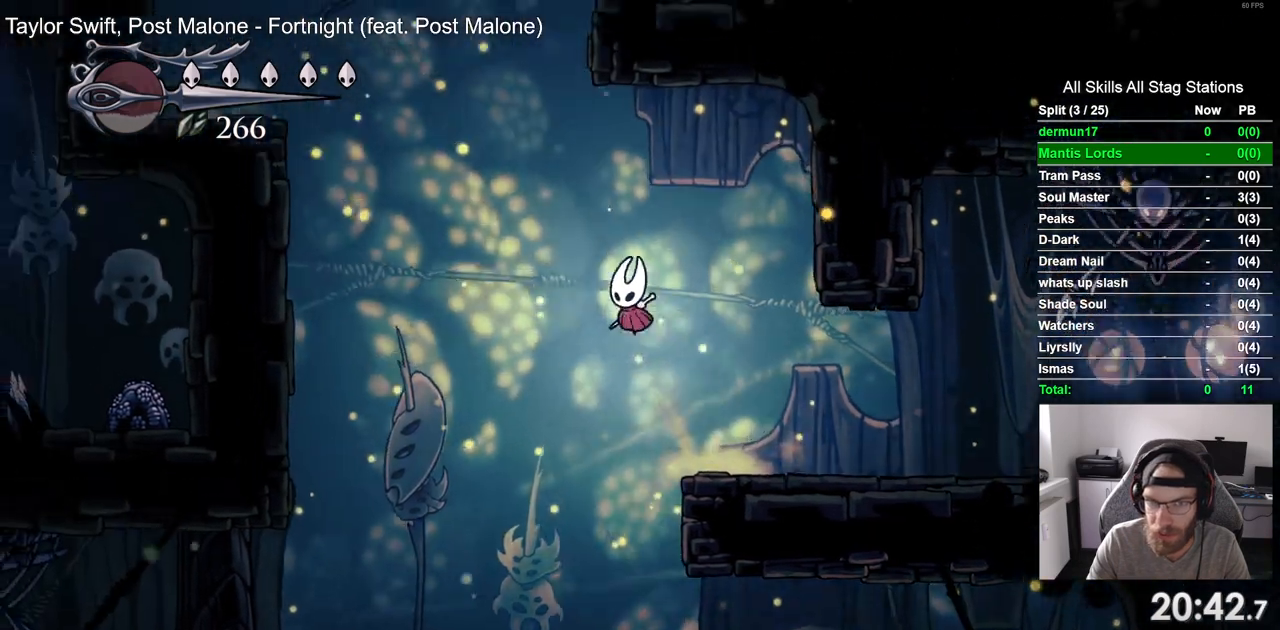
{"buttons": ["DPAD_LEFT"], "left_stick": "center", "right_stick": "center", "events": [[183, "R1", "down"], [400, "R1", "up"]]}
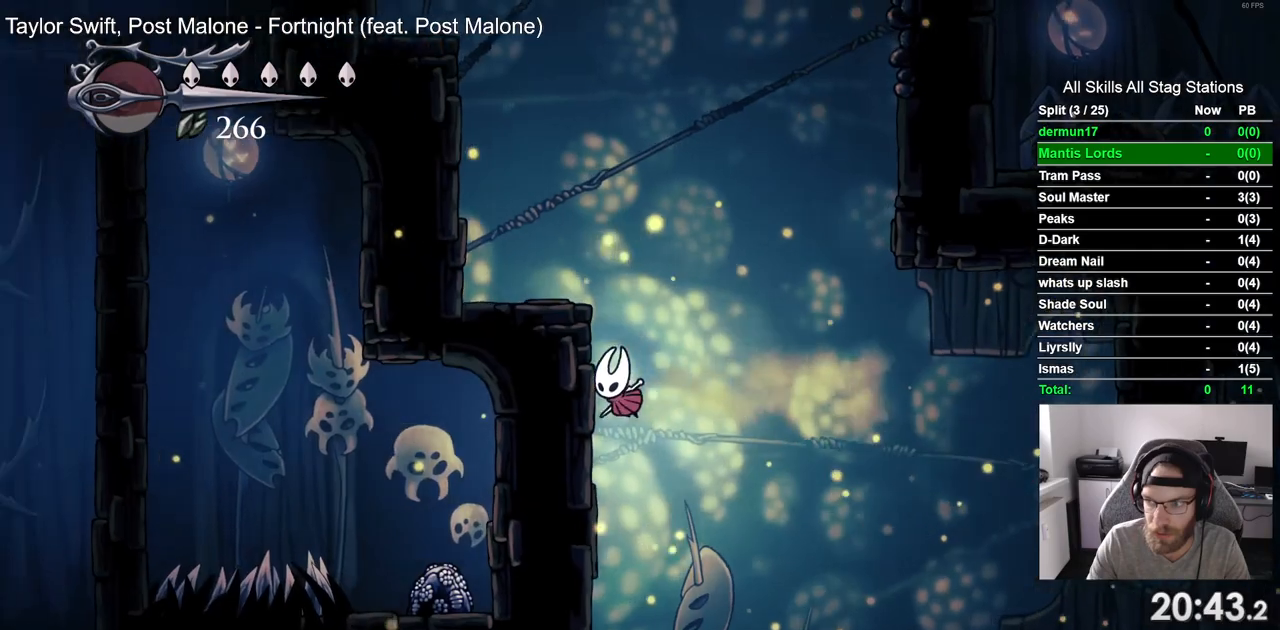
{"buttons": ["DPAD_LEFT"], "left_stick": "center", "right_stick": "center", "events": []}